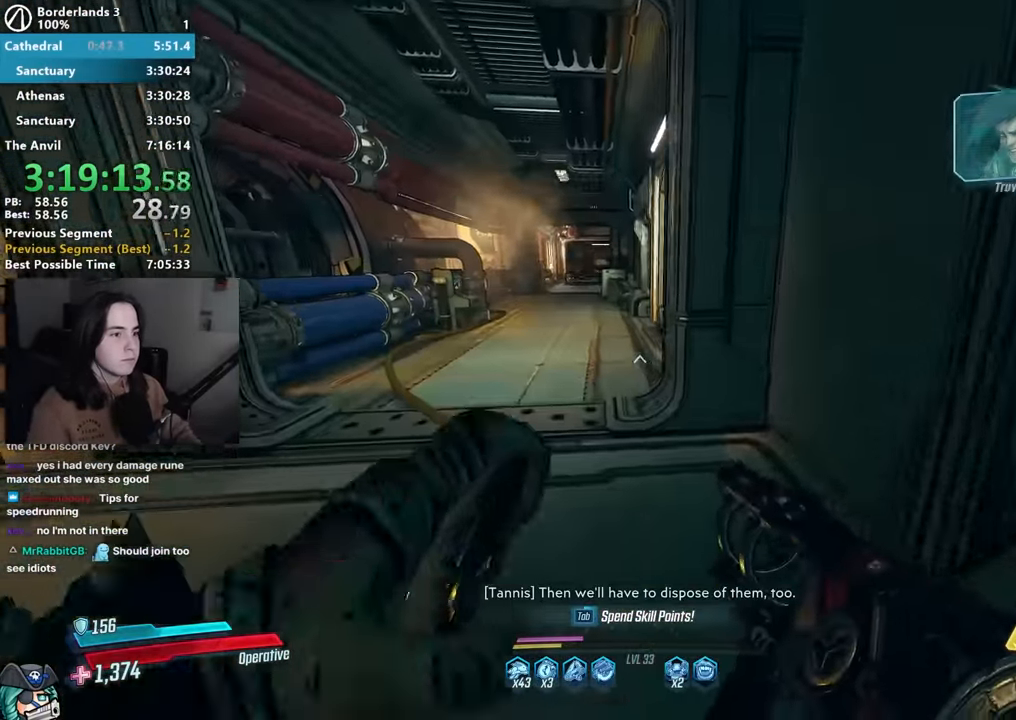
Gameplay with keyboard and mouse; each line is a JSON object with the keys and mouse buttons held at the frame after it. "events" lists presses ("down") and releases ("up") of "1", "2", "3", "4", "5", "a", "alt", "b", "c", "caps_lock", "ctrl", "d", "down", "e", "f", "f1", "f2", "g", "left", "q", "r", "return", "right", "s", "shift", "space", "t", "tab", "up", "v", "w", "x", "z", "mouse_left", "mouse_middle", "mouse_right", "mouse_mb4", "mouse_mb5", "mouse_wheel_up" and "mouse_wheel_down" between this image and that frame as [ms after this image, input, new state], when the widget could be followed in between. "mouse_left", "mouse_middle", "mouse_right", "mouse_mb4", "mouse_mb5", "mouse_wheel_up", "mouse_wheel_down" = the "left", "middle", "right", "mb4", "mb5", "wheel_up", "wheel_down" buttons of the "mouse" list. No other keys are recorded. Not read: mouse_move other_keys.
{"keys": ["w"], "mouse": [], "events": [[183, "a", "up"]]}
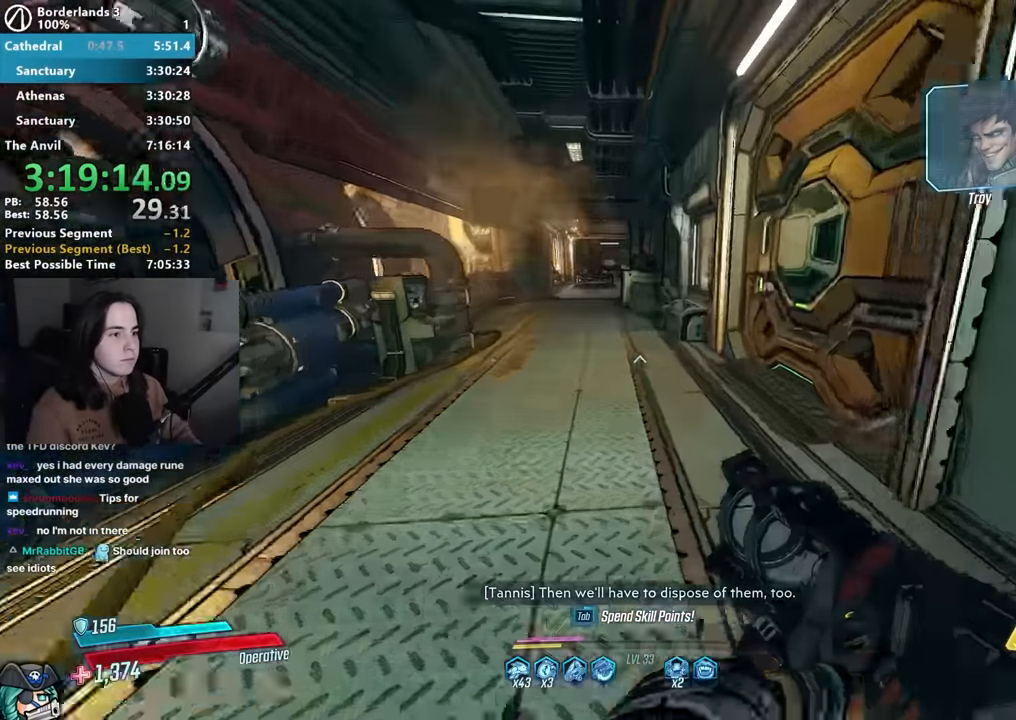
{"keys": ["d", "shift", "w"], "mouse": [], "events": [[283, "d", "down"], [283, "mouse_mb4", "down"], [383, "mouse_mb4", "up"], [483, "shift", "down"]]}
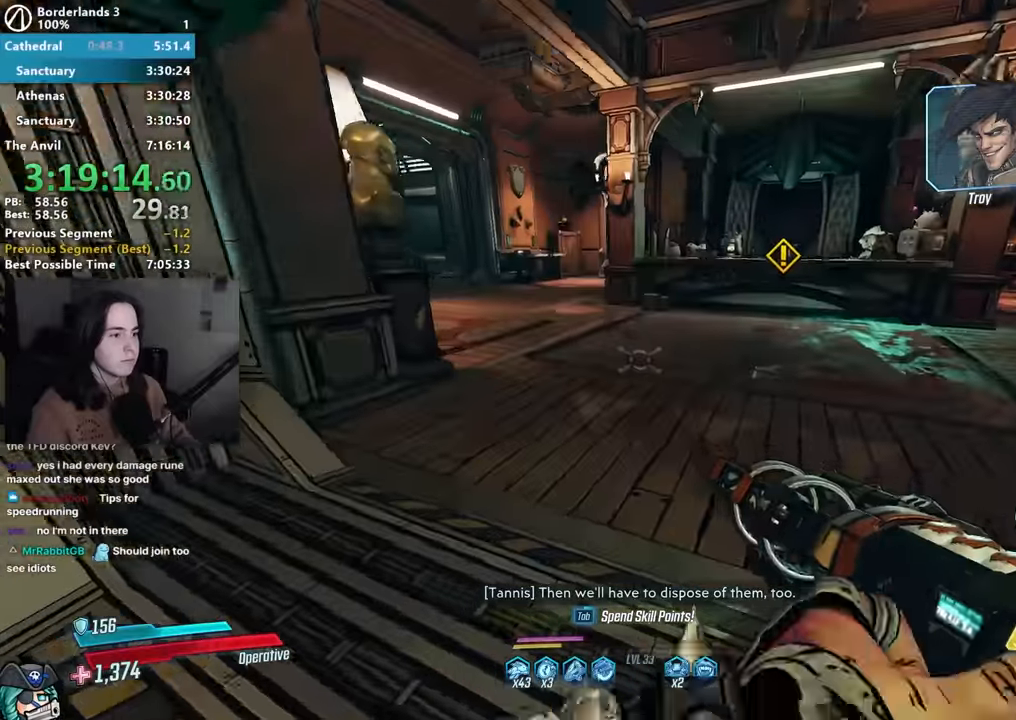
{"keys": ["w"], "mouse": [], "events": [[67, "shift", "up"], [117, "d", "up"]]}
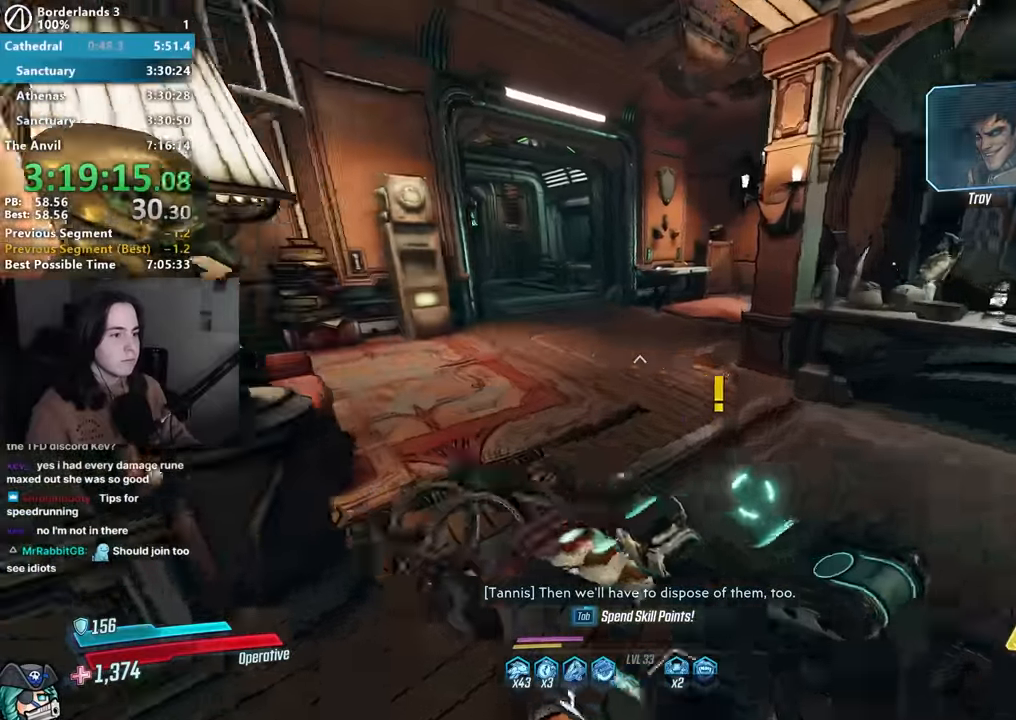
{"keys": ["w"], "mouse": [], "events": []}
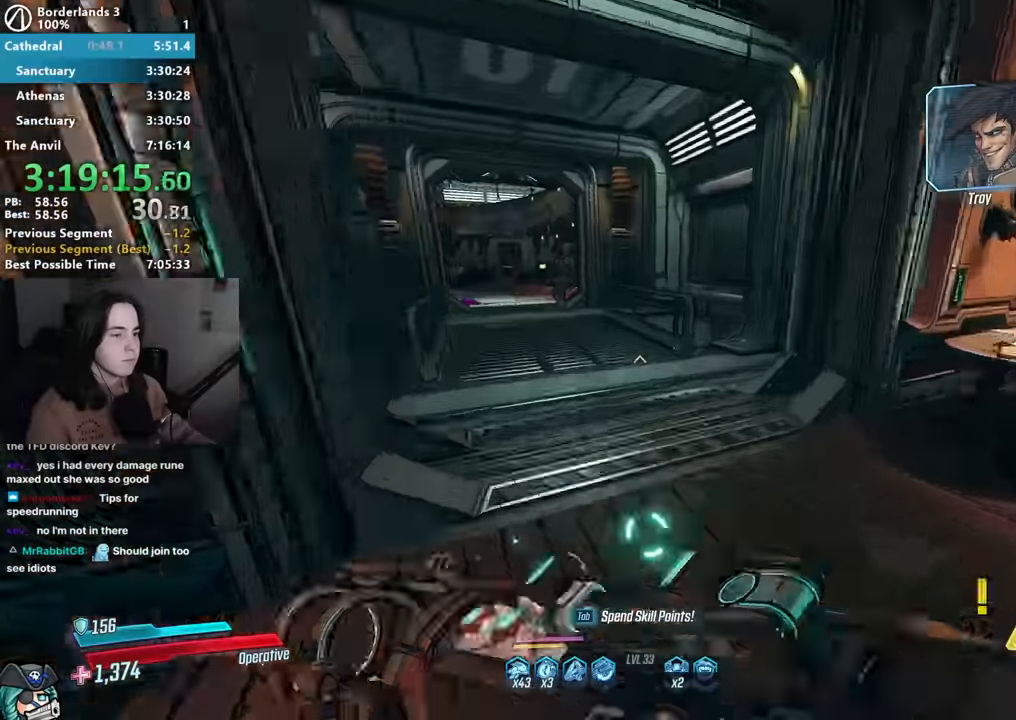
{"keys": [], "mouse": [], "events": [[383, "w", "up"]]}
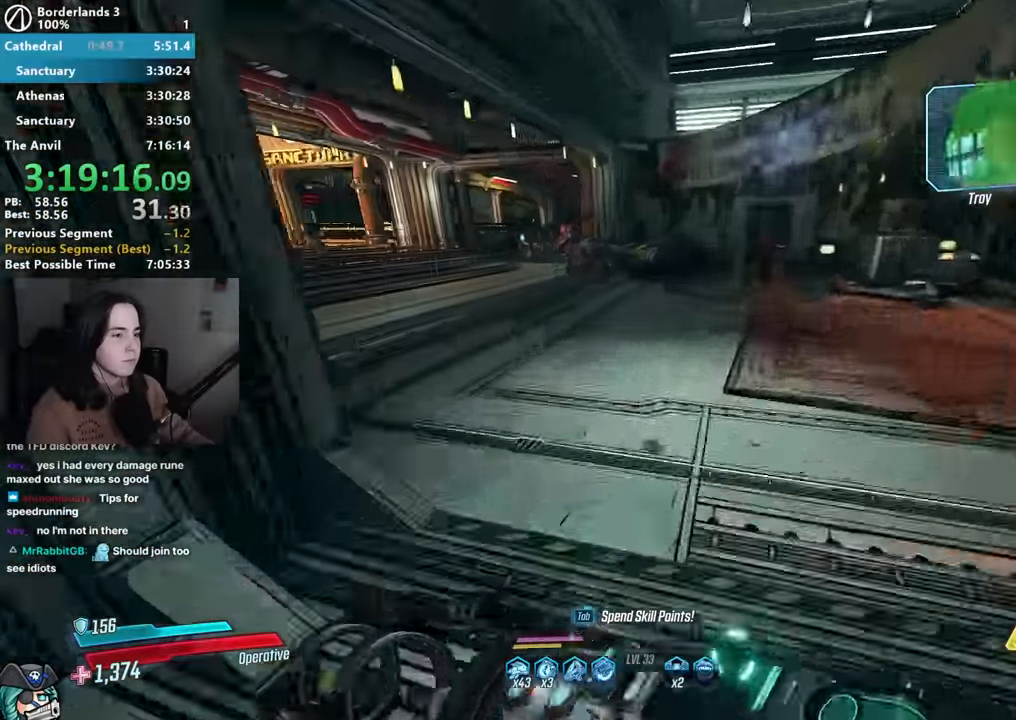
{"keys": ["w"], "mouse": ["left"], "events": [[167, "s", "down"], [317, "s", "up"], [400, "mouse_left", "down"], [400, "w", "down"]]}
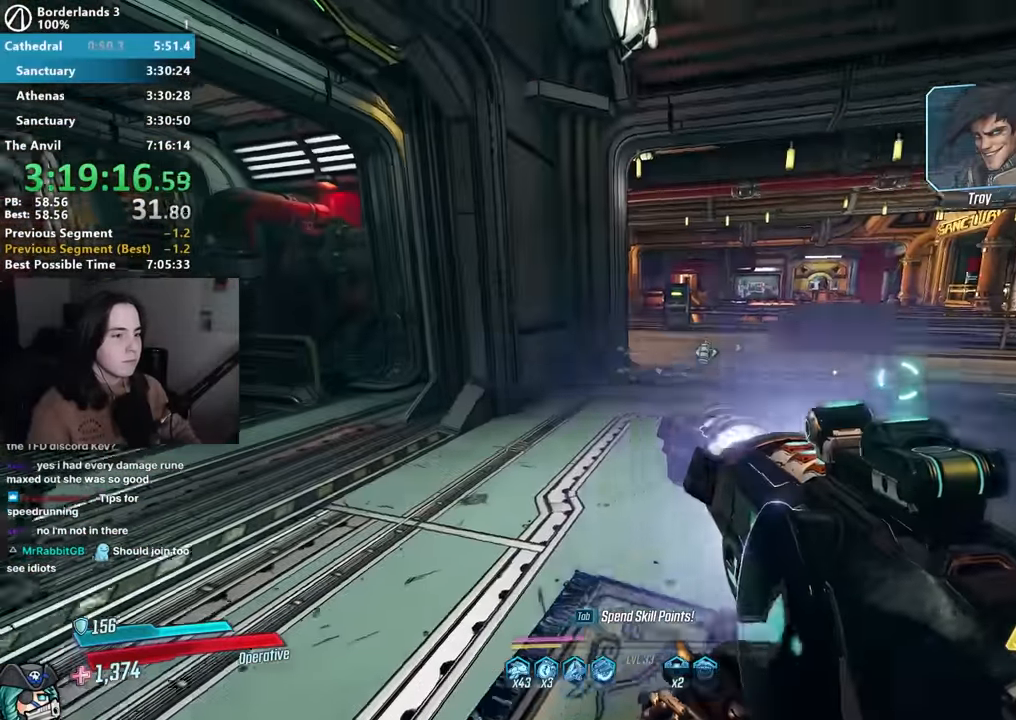
{"keys": ["d", "w"], "mouse": ["left"], "events": [[133, "d", "down"]]}
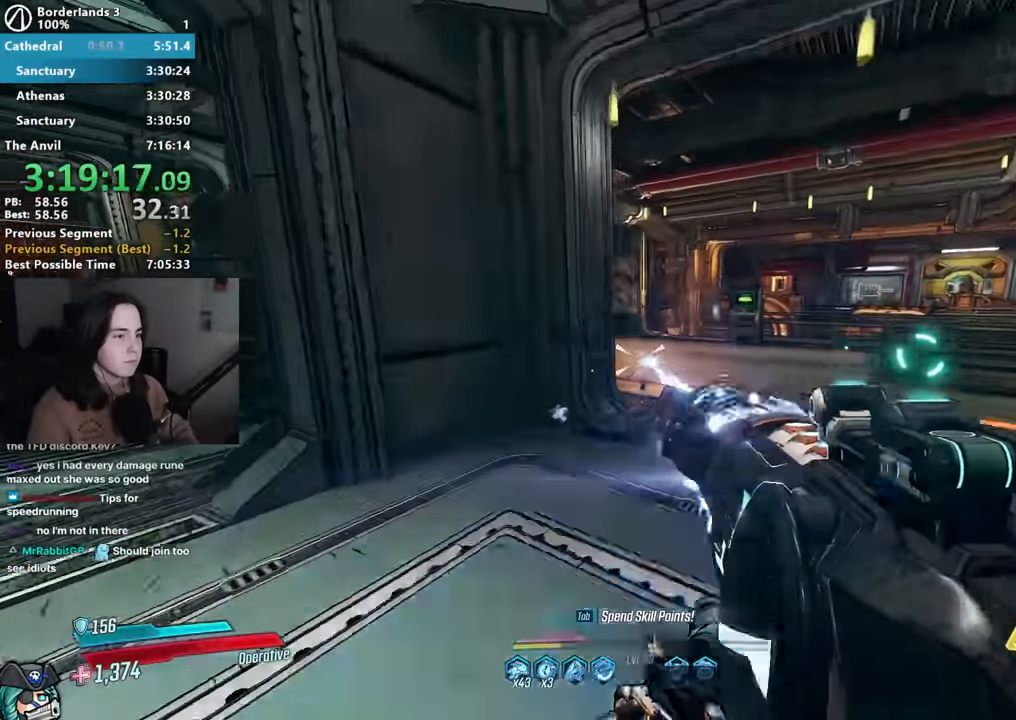
{"keys": ["w"], "mouse": ["left"], "events": [[233, "d", "up"], [233, "w", "up"], [433, "w", "down"]]}
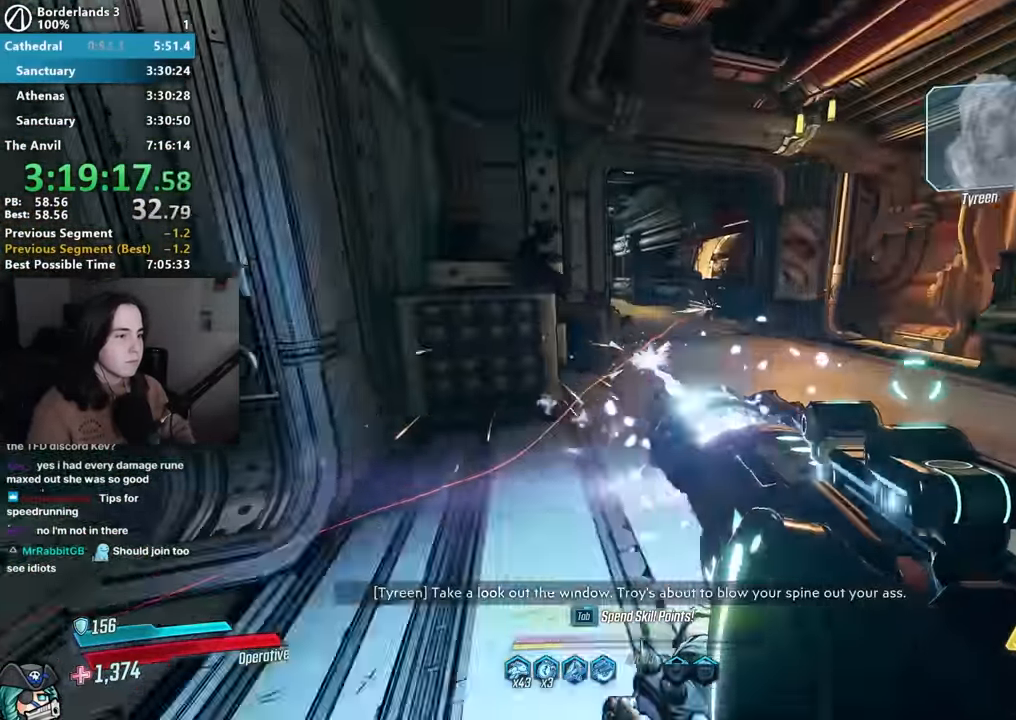
{"keys": [], "mouse": ["left"], "events": [[67, "w", "up"], [167, "w", "down"], [267, "d", "down"], [400, "d", "up"], [450, "w", "up"]]}
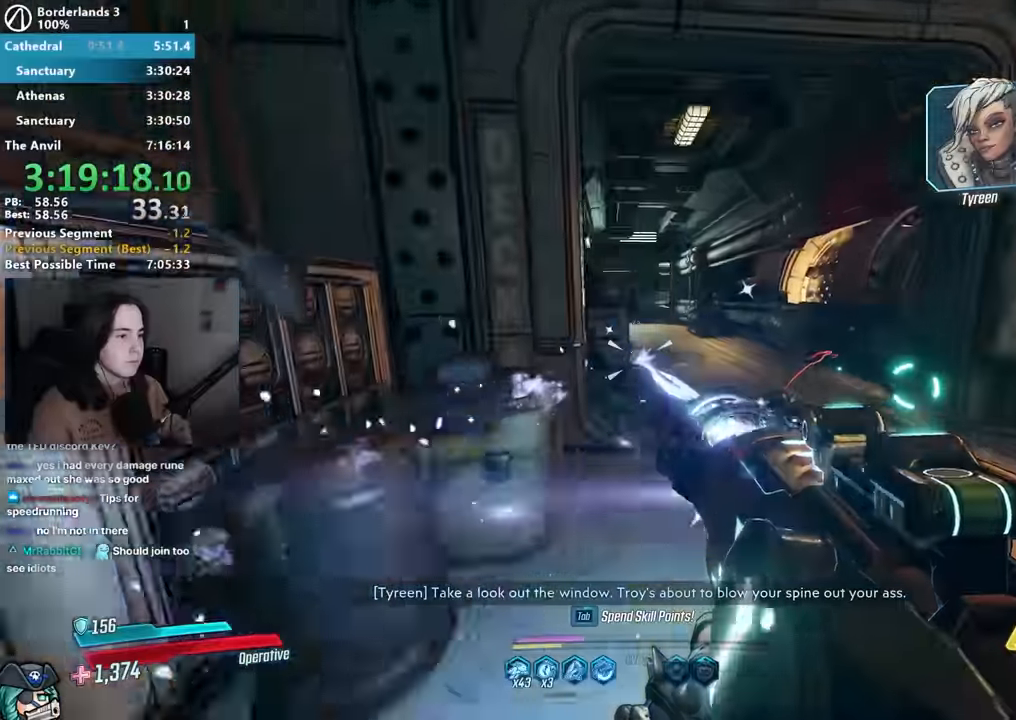
{"keys": ["d", "w"], "mouse": [], "events": [[83, "w", "down"], [233, "w", "up"], [367, "d", "down"], [367, "w", "down"], [467, "mouse_left", "up"]]}
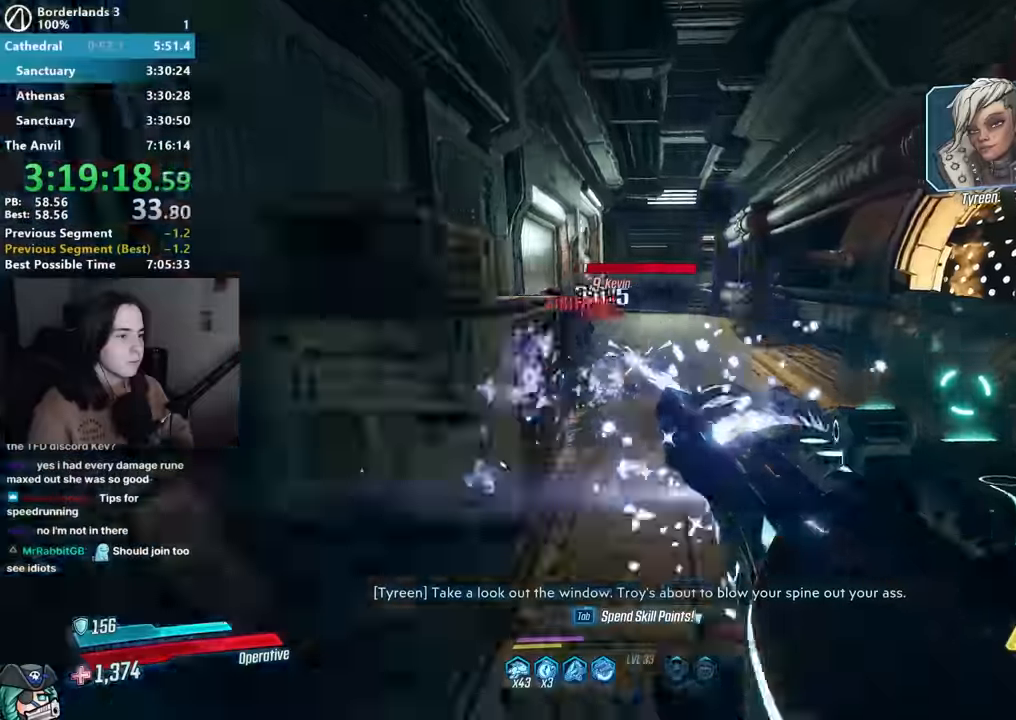
{"keys": ["a", "e", "s"], "mouse": [], "events": [[50, "d", "up"], [50, "w", "up"], [83, "w", "down"], [283, "w", "up"], [333, "e", "down"], [383, "e", "up"], [433, "a", "down"], [433, "s", "down"], [483, "e", "down"]]}
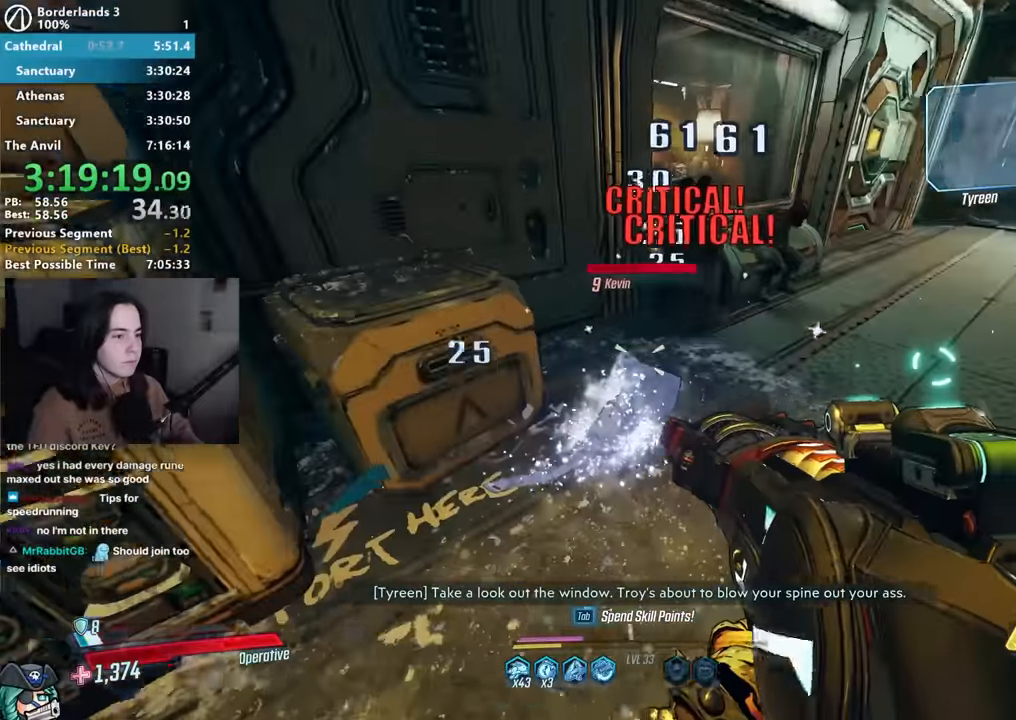
{"keys": ["d", "shift"], "mouse": [], "events": [[17, "s", "up"], [67, "e", "up"], [117, "a", "up"], [117, "e", "down"], [217, "a", "down"], [217, "e", "up"], [217, "s", "down"], [250, "a", "up"], [250, "e", "down"], [350, "e", "up"], [400, "d", "down"], [450, "s", "up"], [483, "shift", "down"]]}
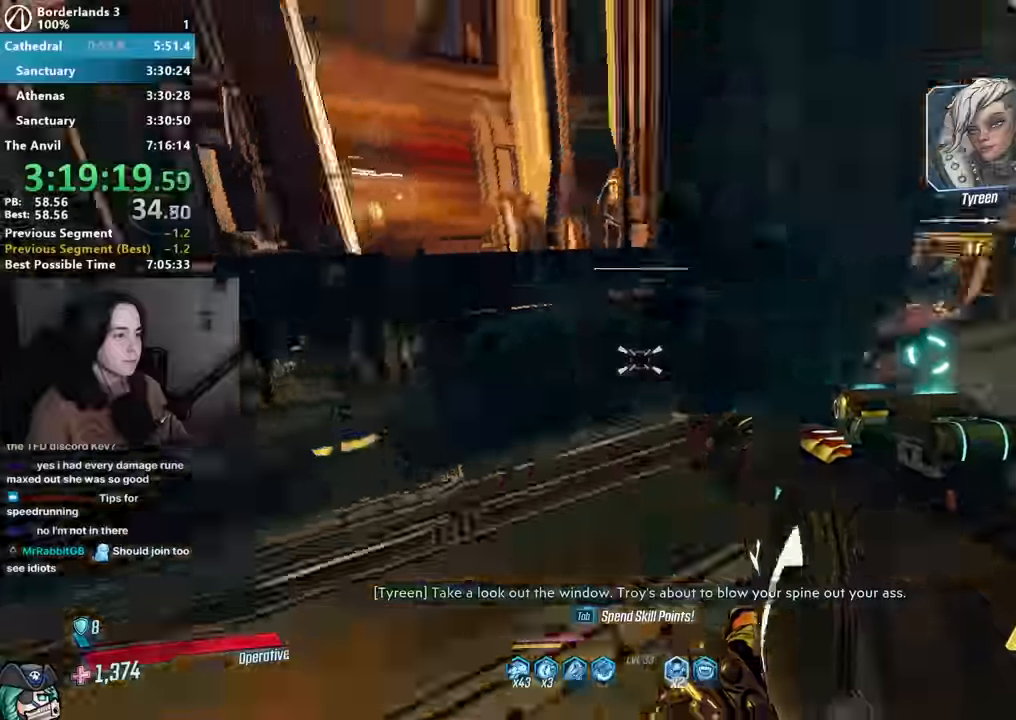
{"keys": ["w"], "mouse": [], "events": [[33, "w", "down"], [83, "shift", "up"], [467, "d", "up"]]}
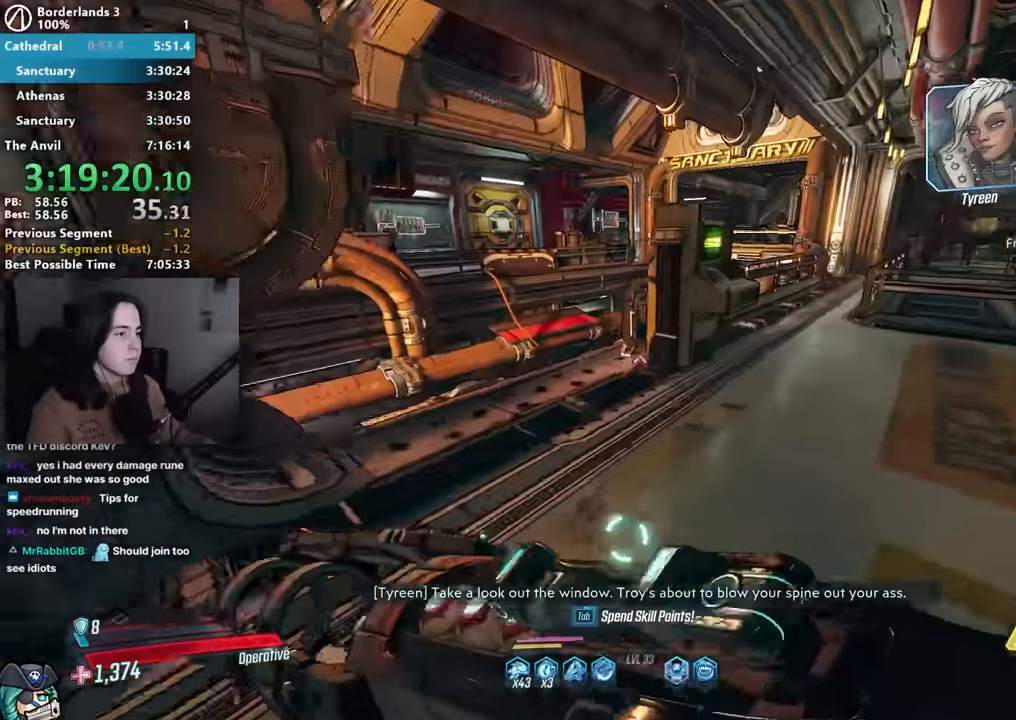
{"keys": ["d", "w"], "mouse": [], "events": [[250, "r", "down"], [300, "r", "up"], [383, "d", "down"]]}
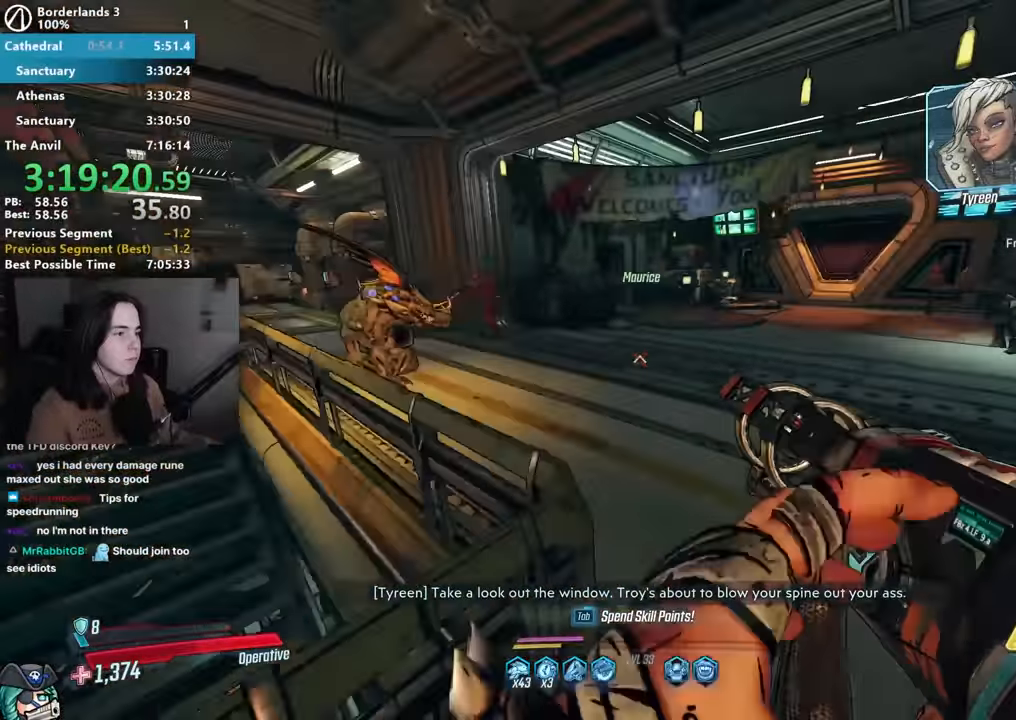
{"keys": ["w"], "mouse": [], "events": [[117, "d", "up"], [217, "shift", "down"], [300, "shift", "up"]]}
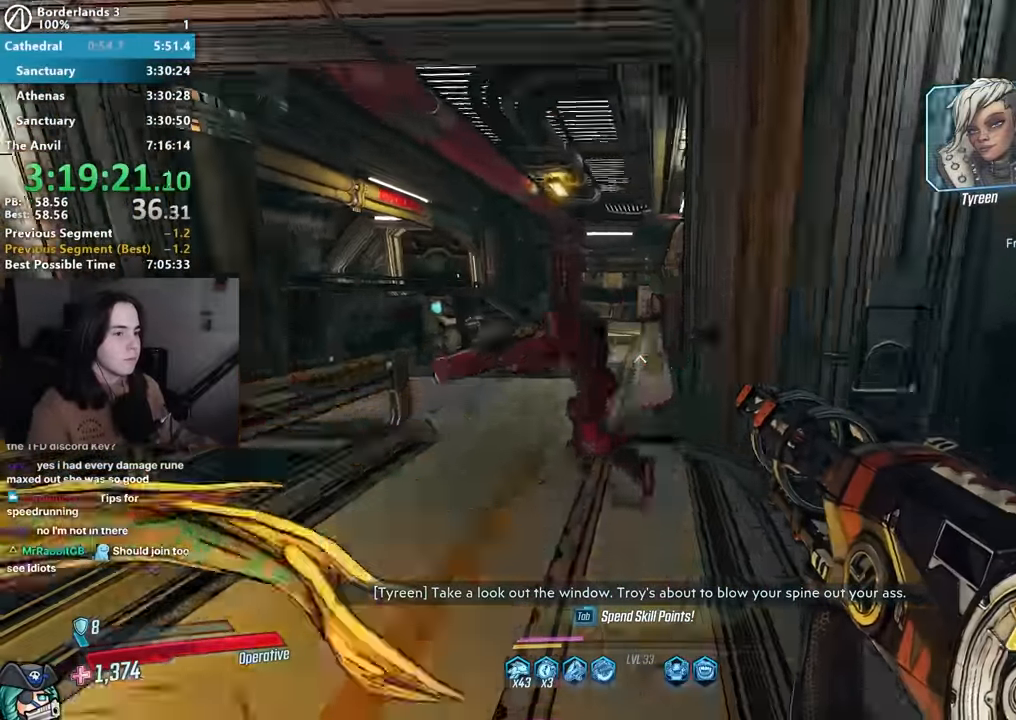
{"keys": ["a", "w"], "mouse": [], "events": [[500, "a", "down"]]}
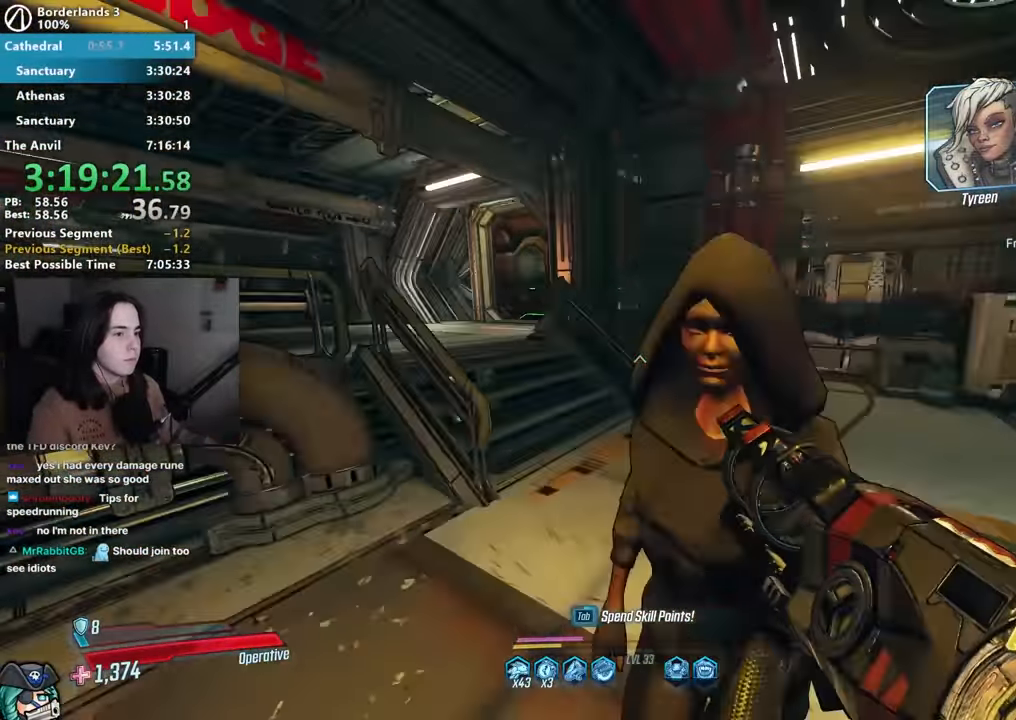
{"keys": ["a", "w"], "mouse": [], "events": [[50, "a", "up"], [400, "a", "down"]]}
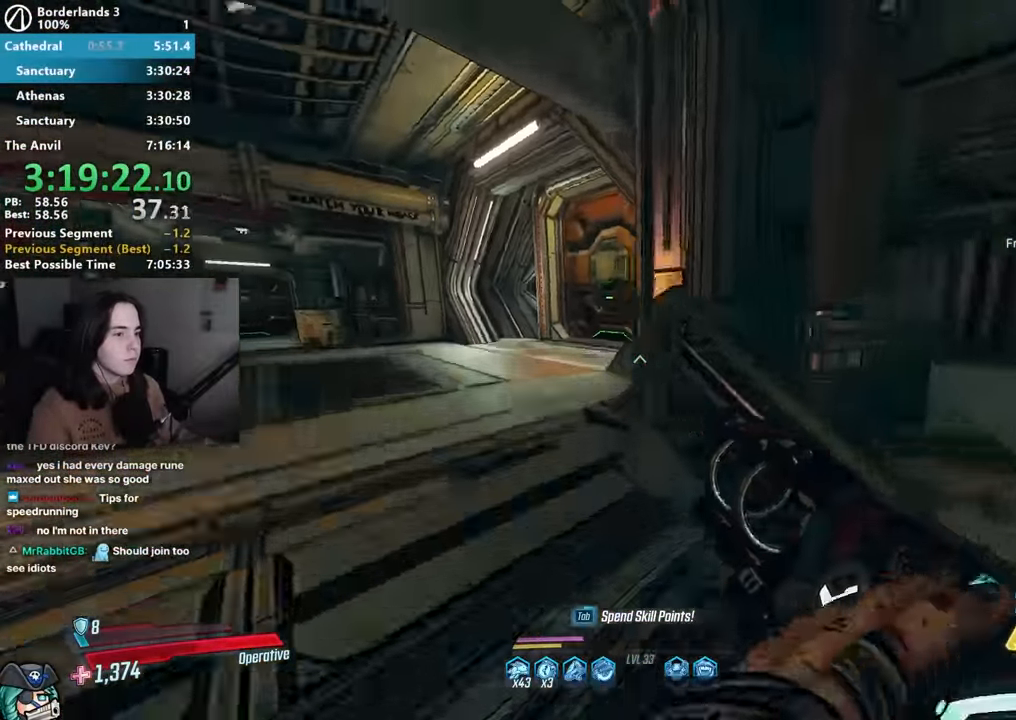
{"keys": ["w"], "mouse": [], "events": [[350, "a", "up"]]}
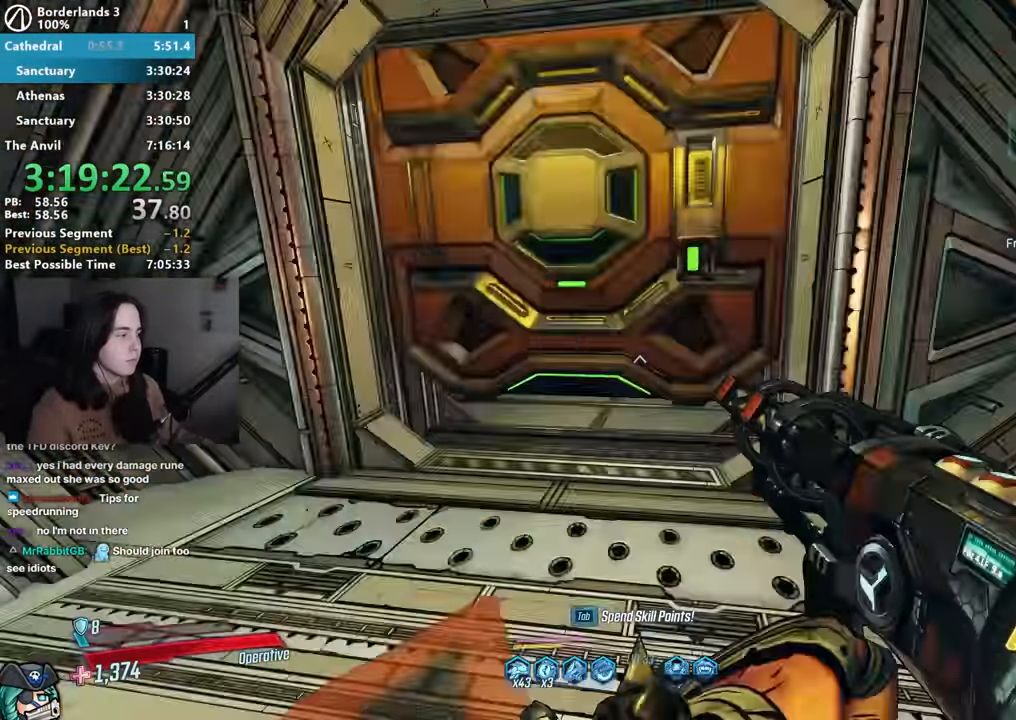
{"keys": ["shift", "w"], "mouse": [], "events": [[83, "mouse_mb4", "down"], [133, "mouse_mb4", "up"], [233, "shift", "down"], [367, "shift", "up"], [417, "shift", "down"]]}
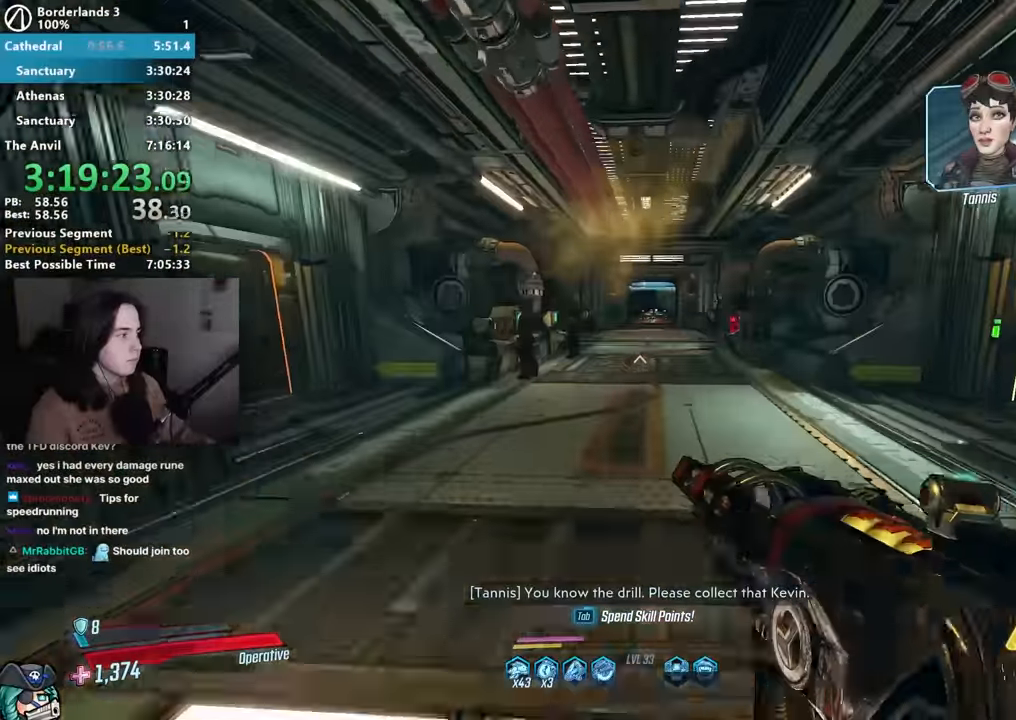
{"keys": ["w"], "mouse": [], "events": [[17, "shift", "up"], [100, "shift", "down"], [200, "shift", "up"], [333, "shift", "down"], [383, "shift", "up"]]}
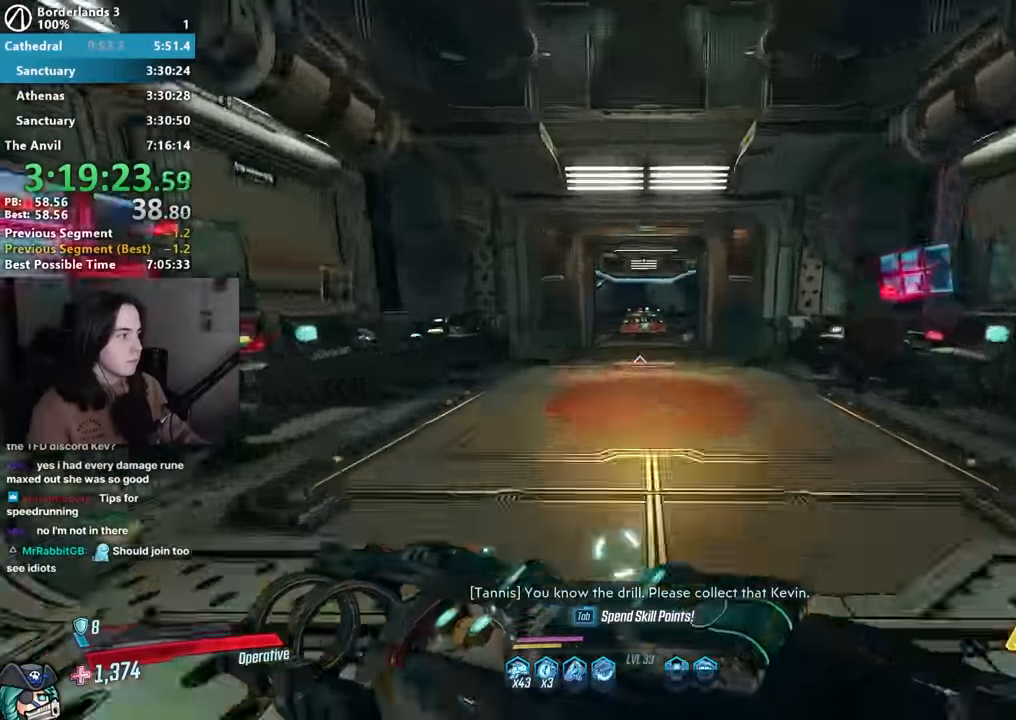
{"keys": ["w"], "mouse": [], "events": [[417, "mouse_mb4", "down"], [483, "mouse_mb4", "up"]]}
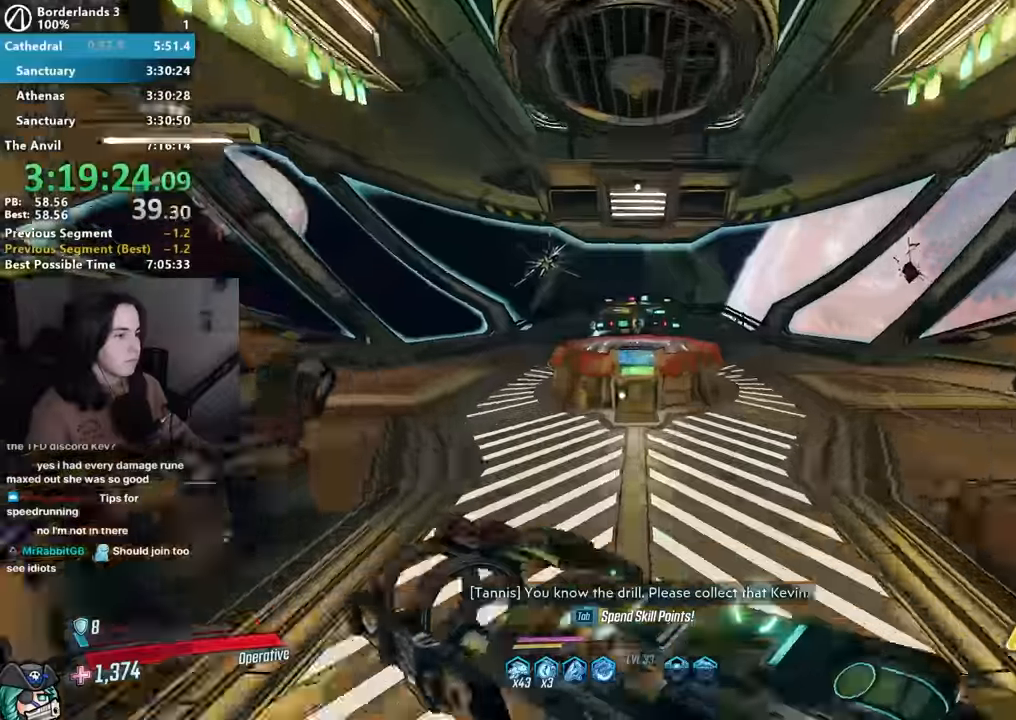
{"keys": ["d", "w"], "mouse": [], "events": [[133, "shift", "down"], [233, "d", "down"], [233, "shift", "up"], [317, "shift", "down"], [417, "shift", "up"]]}
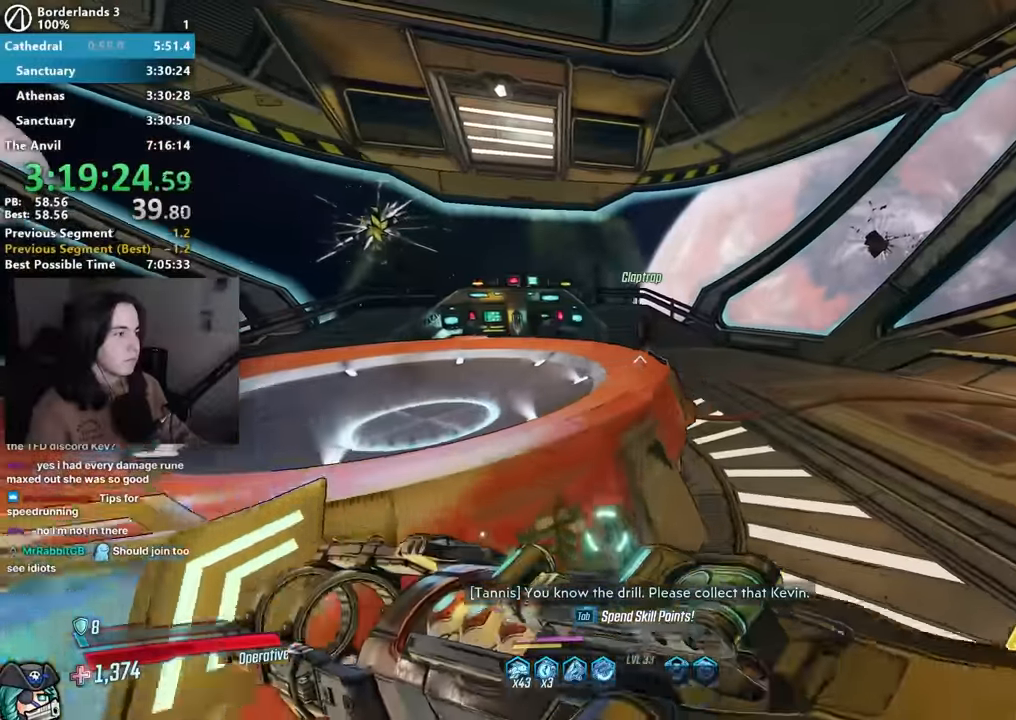
{"keys": ["w"], "mouse": [], "events": [[383, "d", "up"]]}
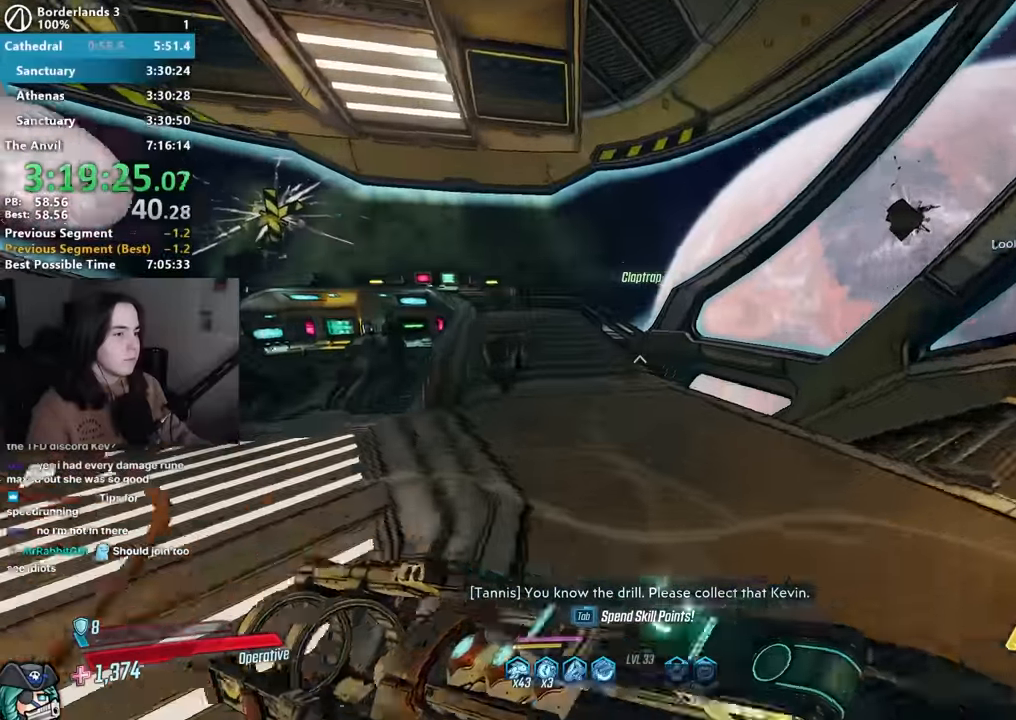
{"keys": ["w"], "mouse": [], "events": [[17, "shift", "down"], [117, "shift", "up"], [217, "shift", "down"], [300, "shift", "up"]]}
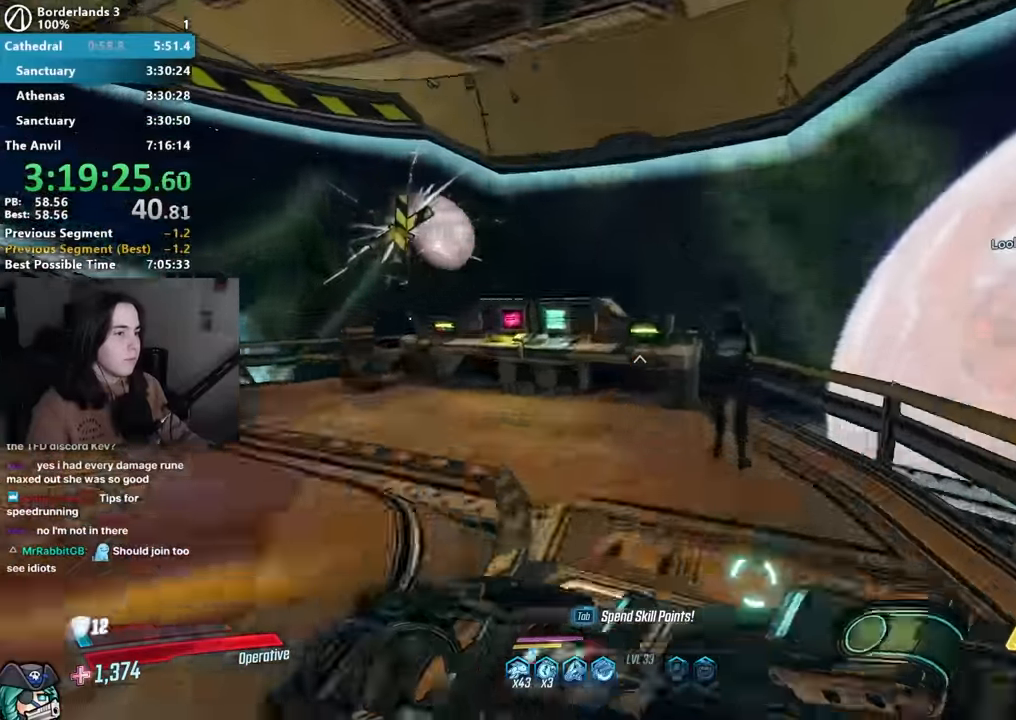
{"keys": ["w"], "mouse": [], "events": []}
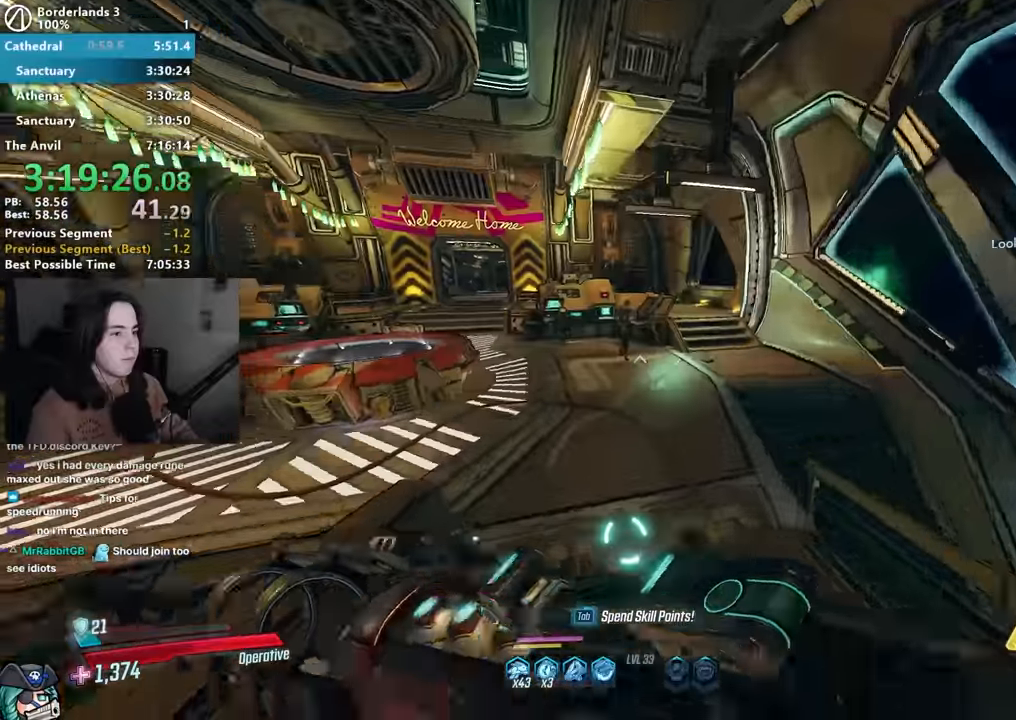
{"keys": ["a", "w"], "mouse": [], "events": [[483, "a", "down"]]}
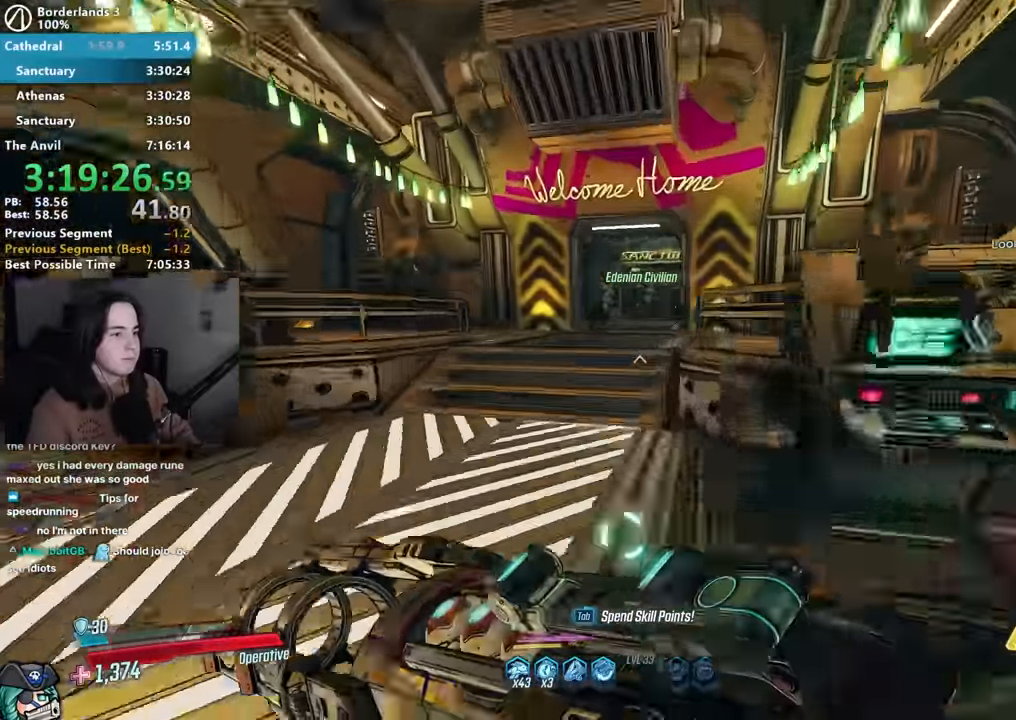
{"keys": ["w"], "mouse": [], "events": [[67, "a", "up"]]}
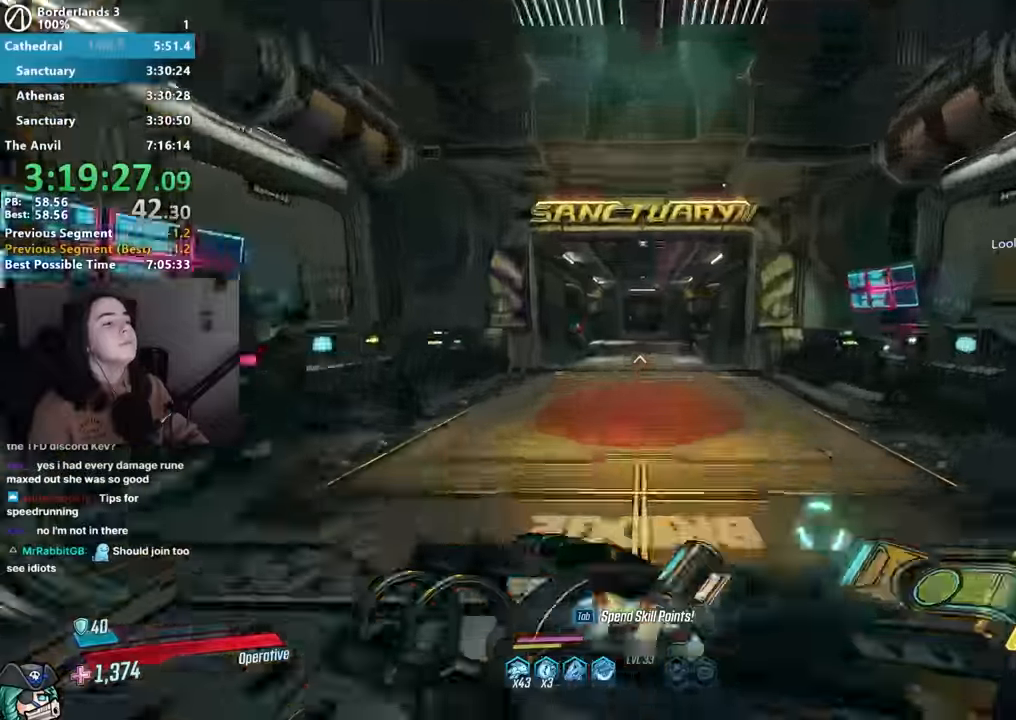
{"keys": ["w"], "mouse": [], "events": []}
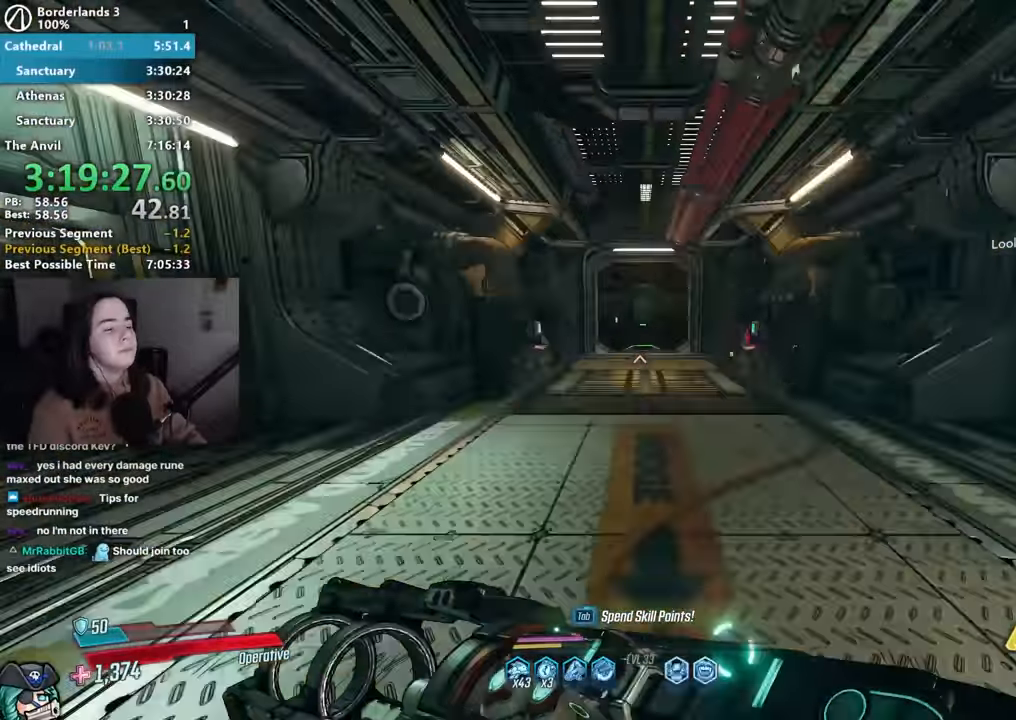
{"keys": ["shift", "w"], "mouse": [], "events": [[283, "mouse_mb4", "down"], [433, "mouse_mb4", "up"], [433, "shift", "down"]]}